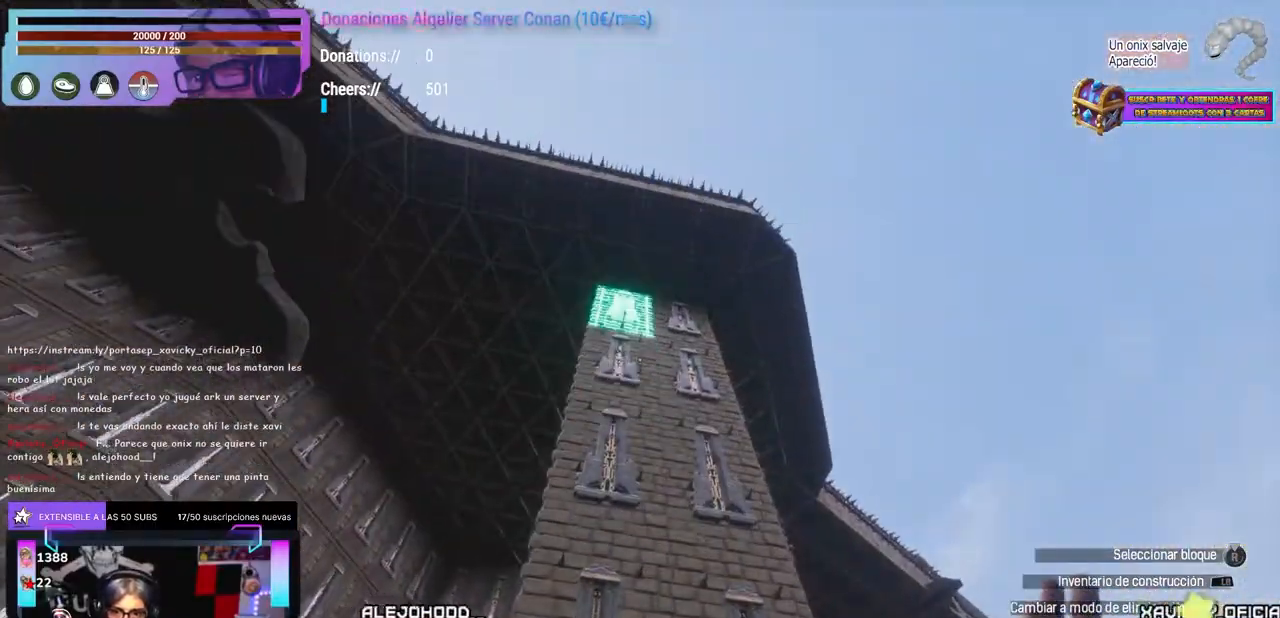
Gameplay with a controller (Xbox layout); each line is a JSON object with the inputs held at the frame after it (dt_ms = milliseconds from this image to that frame). "events" lists button and stick changes between this image and that frame as [ms after this image, input, new state], when the widget could be followed in between. Not read: R3 START.
{"dt_ms": 500, "buttons": [], "left_stick": "center", "right_stick": "center", "events": [[83, "right_stick", "down-left"], [367, "right_stick", "down"], [500, "right_stick", "center"]]}
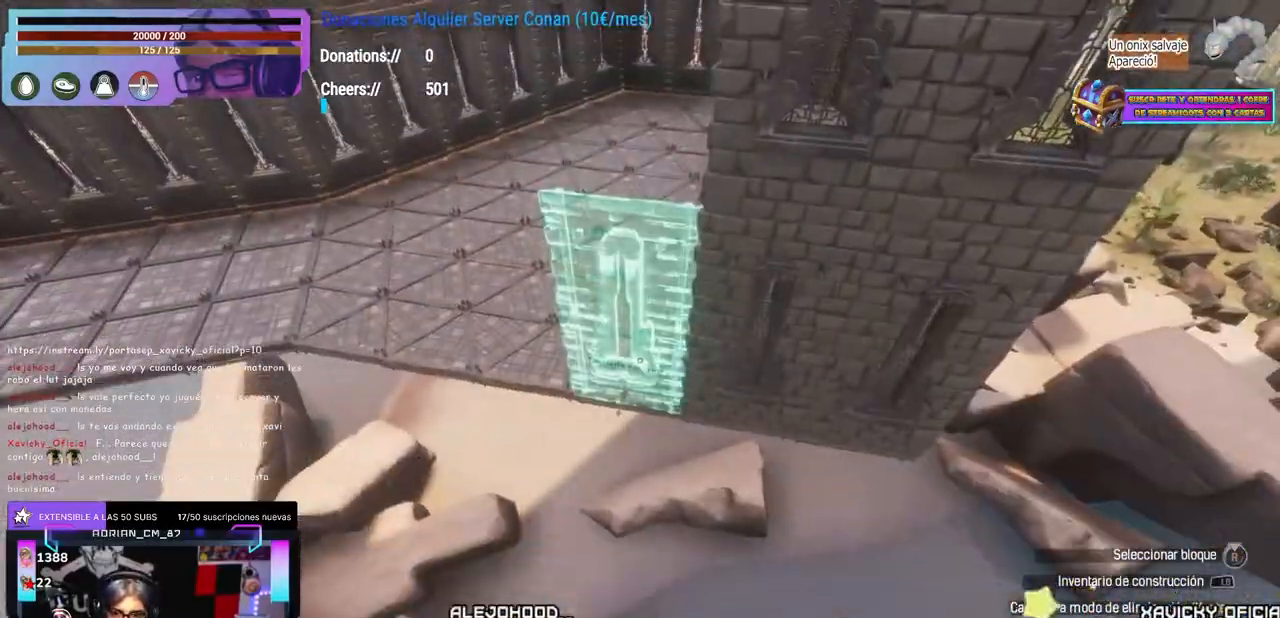
{"dt_ms": 1000, "buttons": [], "left_stick": "center", "right_stick": "down-right", "events": [[300, "right_stick", "up"], [350, "right_stick", "center"], [450, "left_stick", "down"], [450, "right_stick", "down-left"], [500, "left_stick", "center"], [517, "right_stick", "center"], [583, "right_stick", "up"], [633, "right_stick", "center"], [700, "right_stick", "down-left"], [783, "right_stick", "center"], [1000, "right_stick", "down-right"]]}
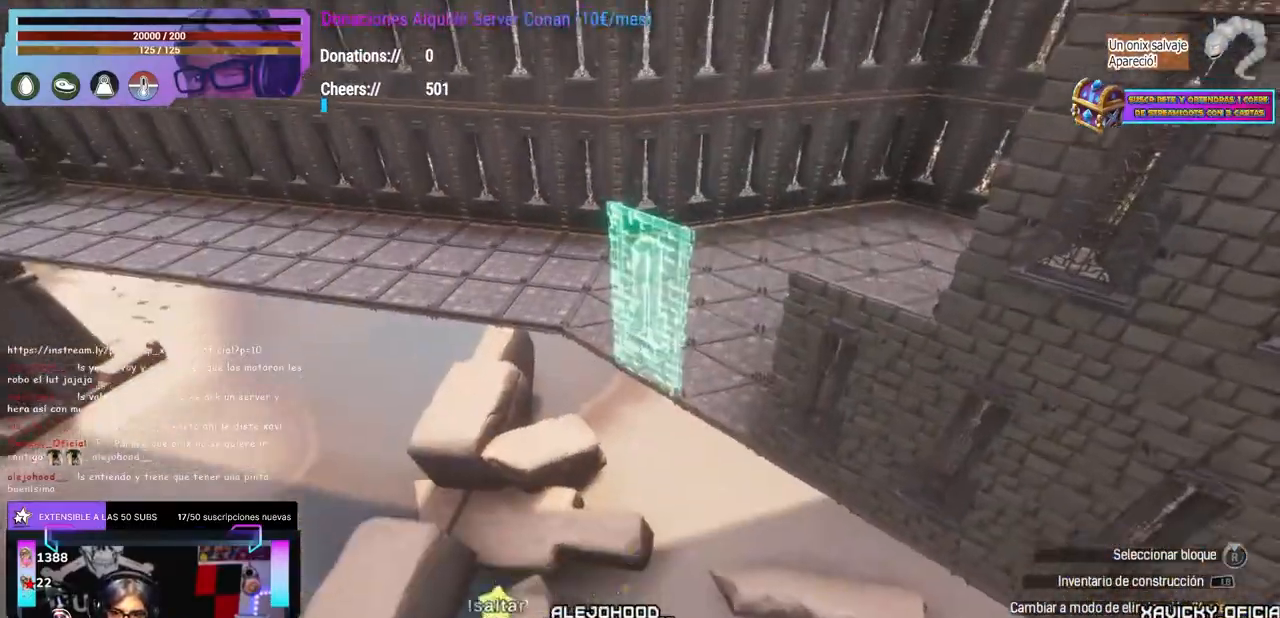
{"dt_ms": 500, "buttons": [], "left_stick": "center", "right_stick": "center", "events": [[50, "right_stick", "center"], [250, "right_stick", "up"], [300, "L2", "down"], [317, "right_stick", "center"], [367, "L2", "up"]]}
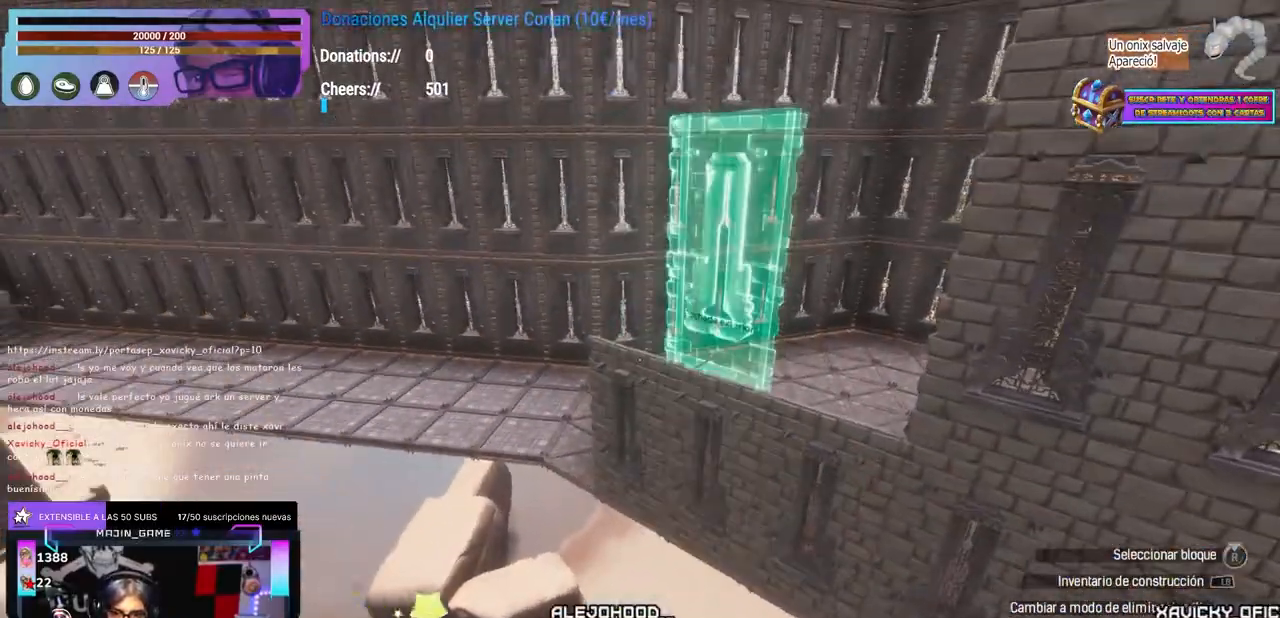
{"dt_ms": 500, "buttons": [], "left_stick": "center", "right_stick": "center", "events": [[300, "right_stick", "down-right"], [350, "right_stick", "center"]]}
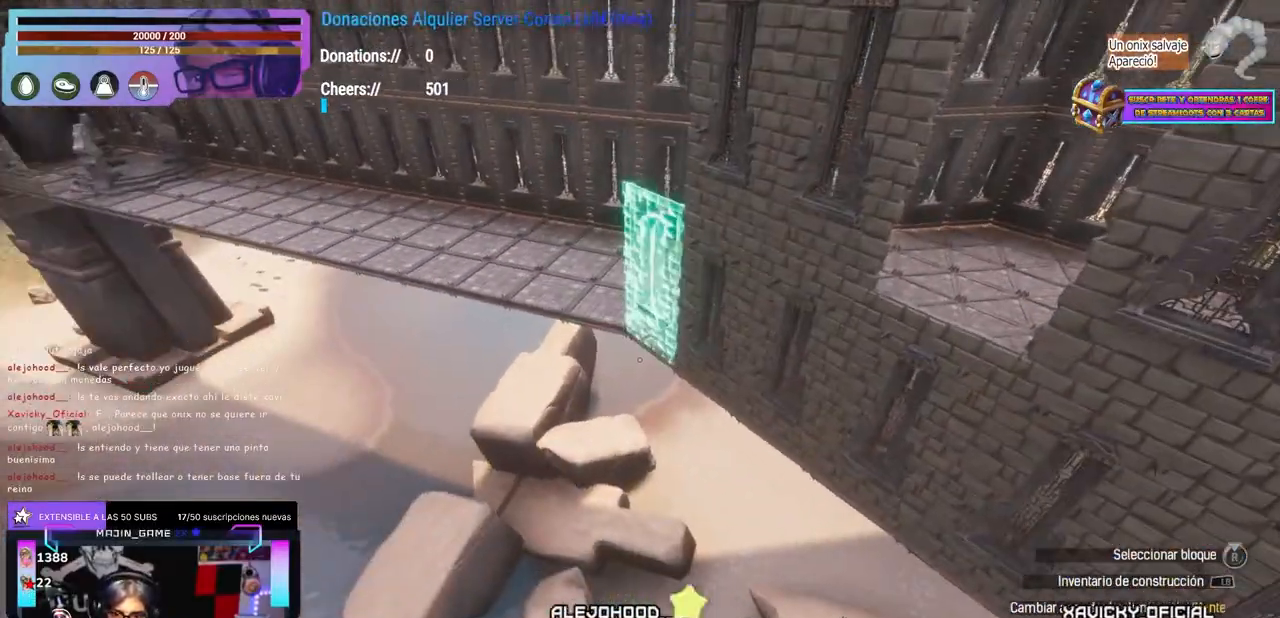
{"dt_ms": 500, "buttons": [], "left_stick": "center", "right_stick": "left", "events": [[183, "right_stick", "right"], [267, "right_stick", "up-right"], [500, "right_stick", "left"]]}
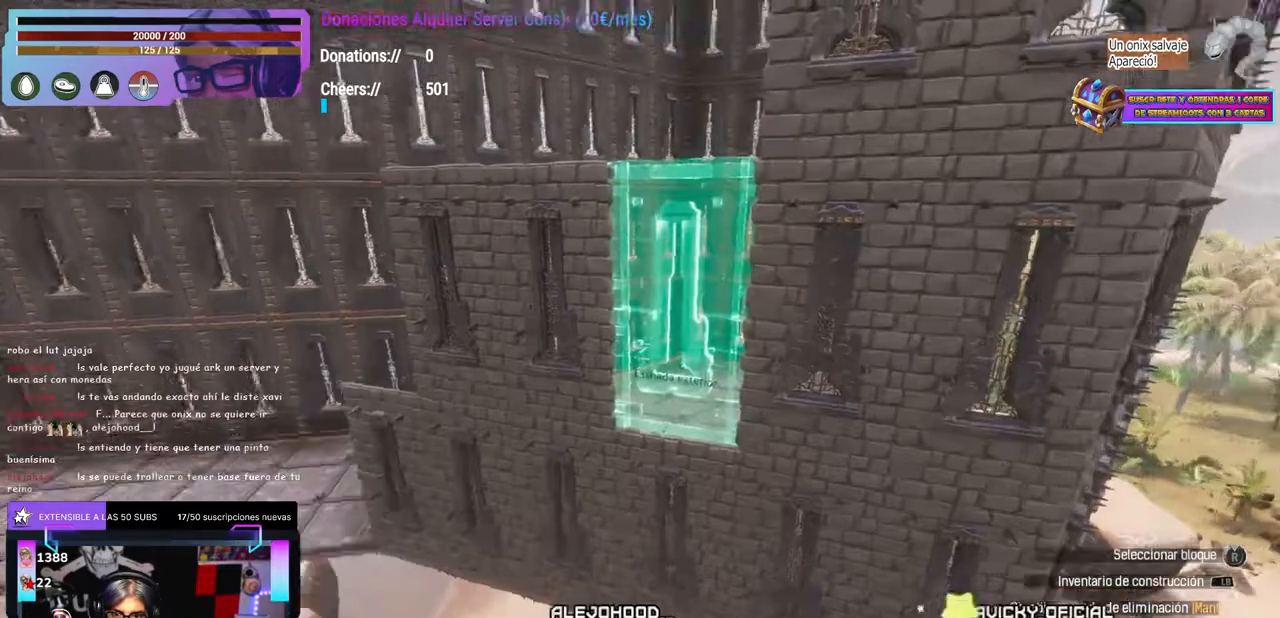
{"dt_ms": 500, "buttons": [], "left_stick": "center", "right_stick": "center", "events": [[250, "right_stick", "up-right"], [333, "right_stick", "center"]]}
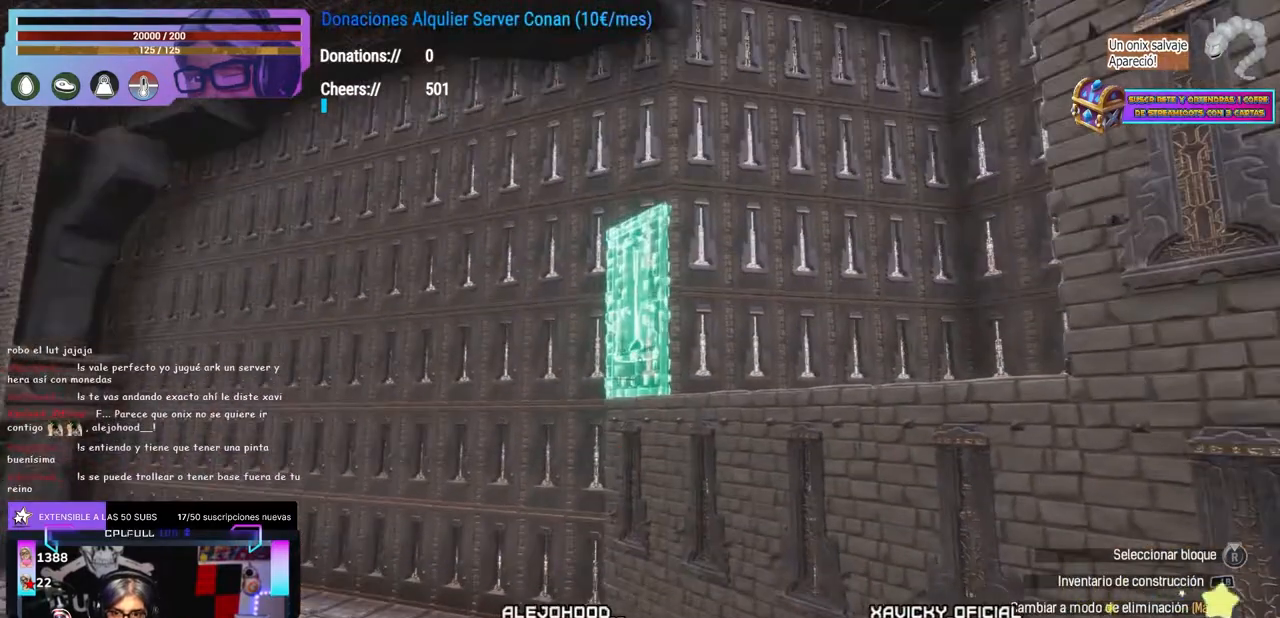
{"dt_ms": 500, "buttons": [], "left_stick": "center", "right_stick": "up-right", "events": [[100, "right_stick", "up-right"], [150, "right_stick", "center"], [267, "right_stick", "right"], [317, "right_stick", "center"], [417, "right_stick", "up-right"]]}